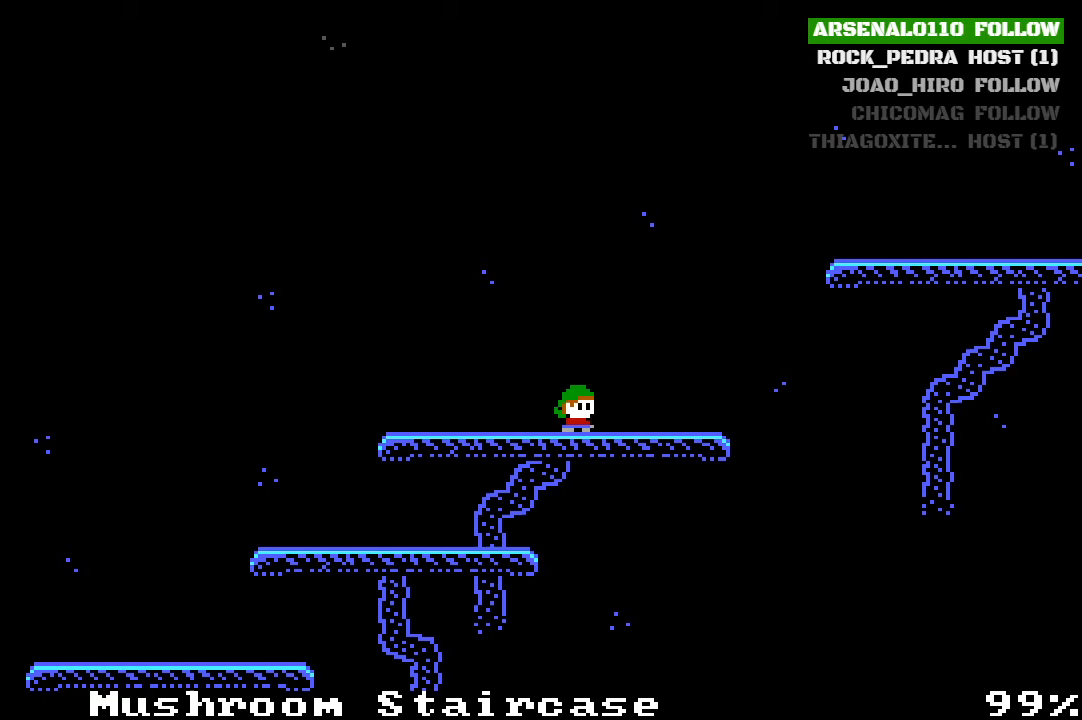
Gameplay with a controller (PlayStation layout); each line is a JSON object with the inputs held at the frame after it. "events" lists button and stick changes between this image and that frame as [ms after this image, input, new state], when the widget could be followed in between. Not read: right_stick.
{"buttons": ["CROSS", "DPAD_RIGHT"], "left_stick": "center", "events": [[200, "CROSS", "down"], [367, "CROSS", "up"], [467, "CROSS", "down"]]}
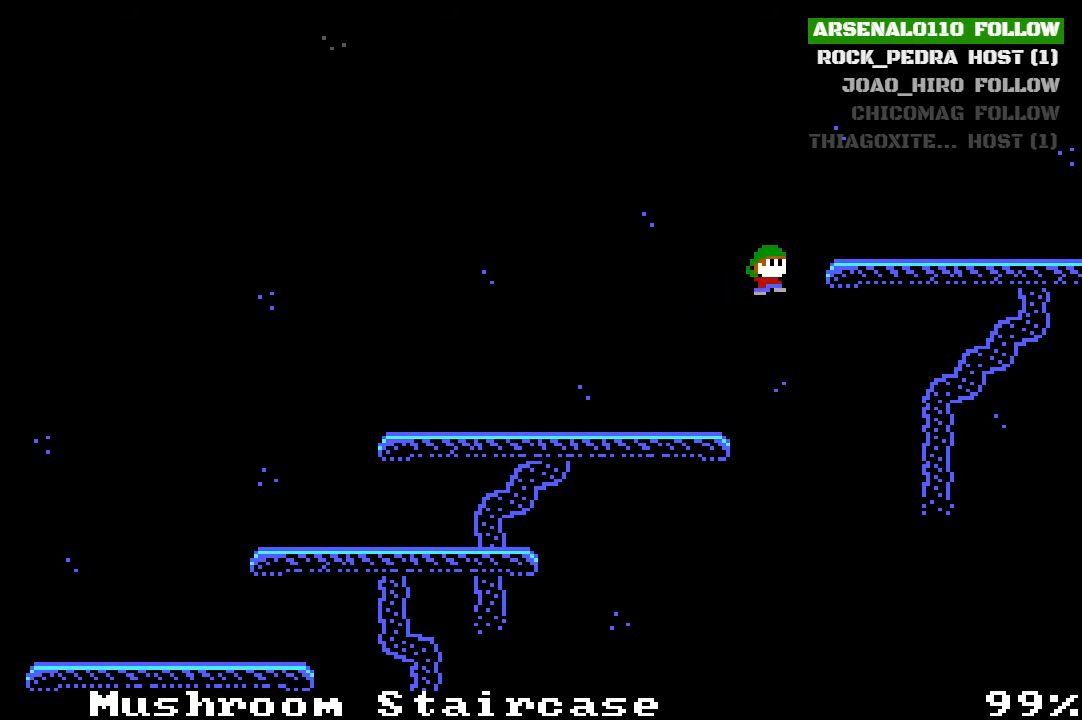
{"buttons": ["DPAD_RIGHT"], "left_stick": "center", "events": [[133, "CROSS", "up"]]}
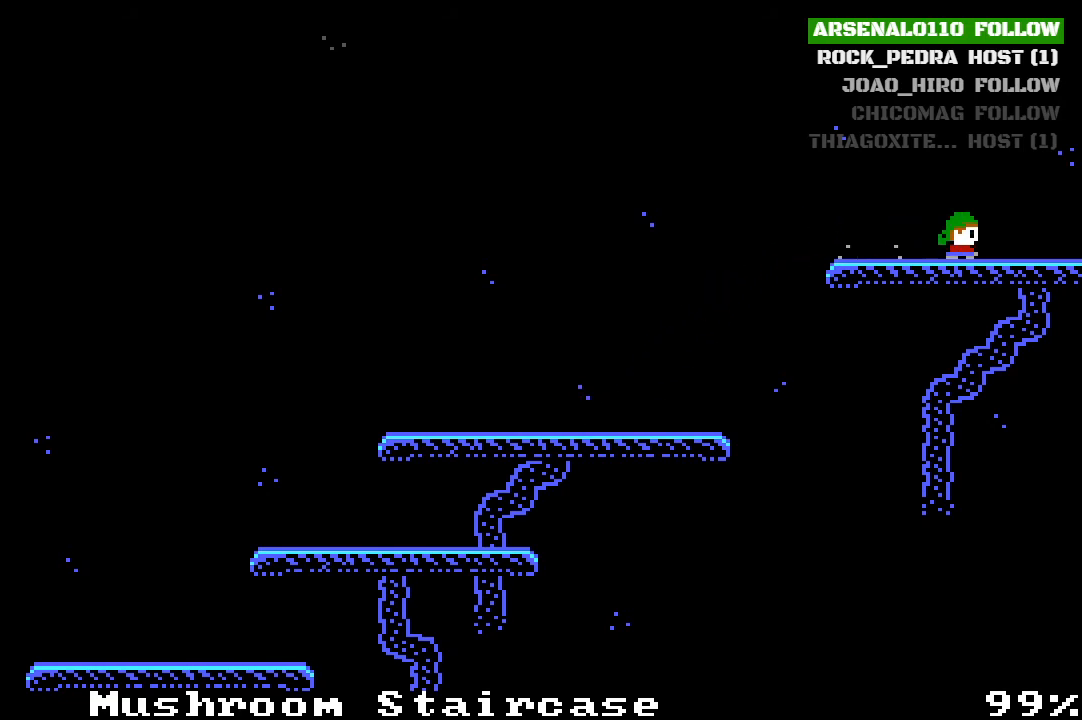
{"buttons": [], "left_stick": "center", "events": [[300, "DPAD_RIGHT", "up"]]}
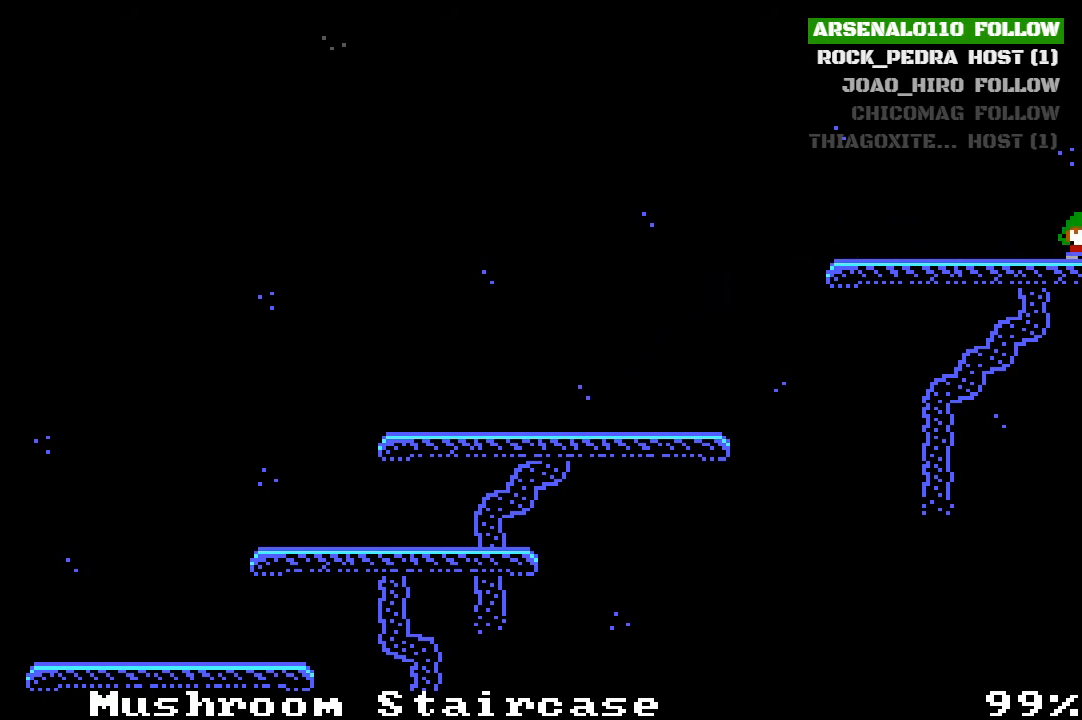
{"buttons": ["CROSS", "DPAD_RIGHT"], "left_stick": "center", "events": [[33, "DPAD_RIGHT", "down"], [467, "CROSS", "down"]]}
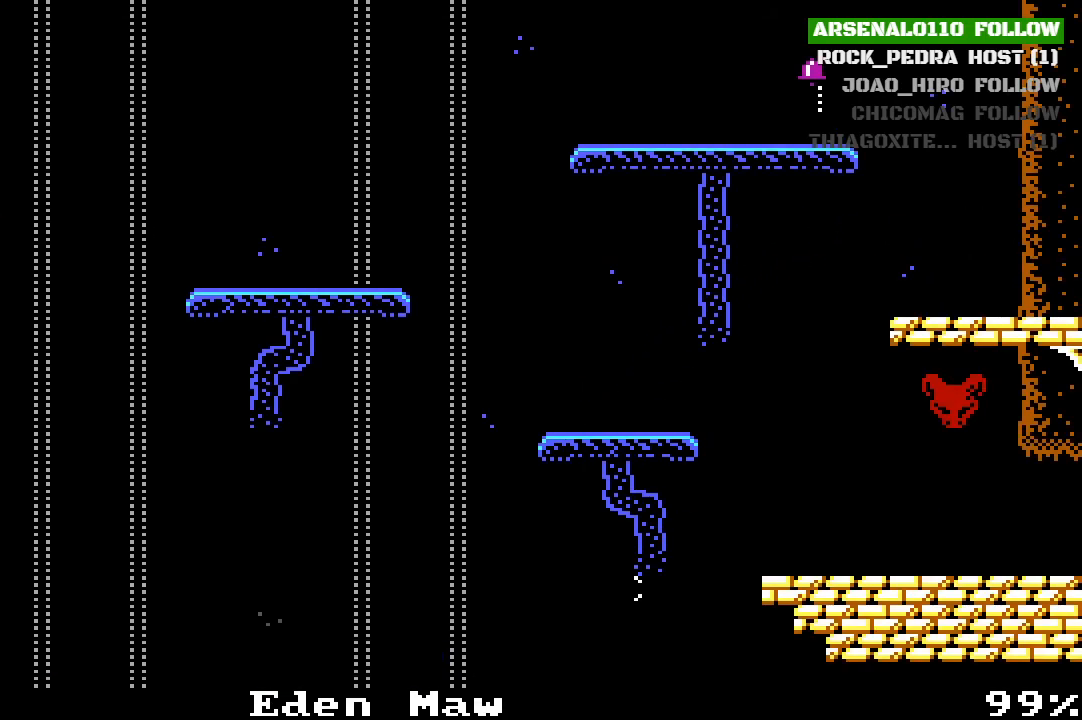
{"buttons": ["DPAD_RIGHT"], "left_stick": "center", "events": [[167, "CROSS", "up"], [367, "CROSS", "down"], [467, "CROSS", "up"]]}
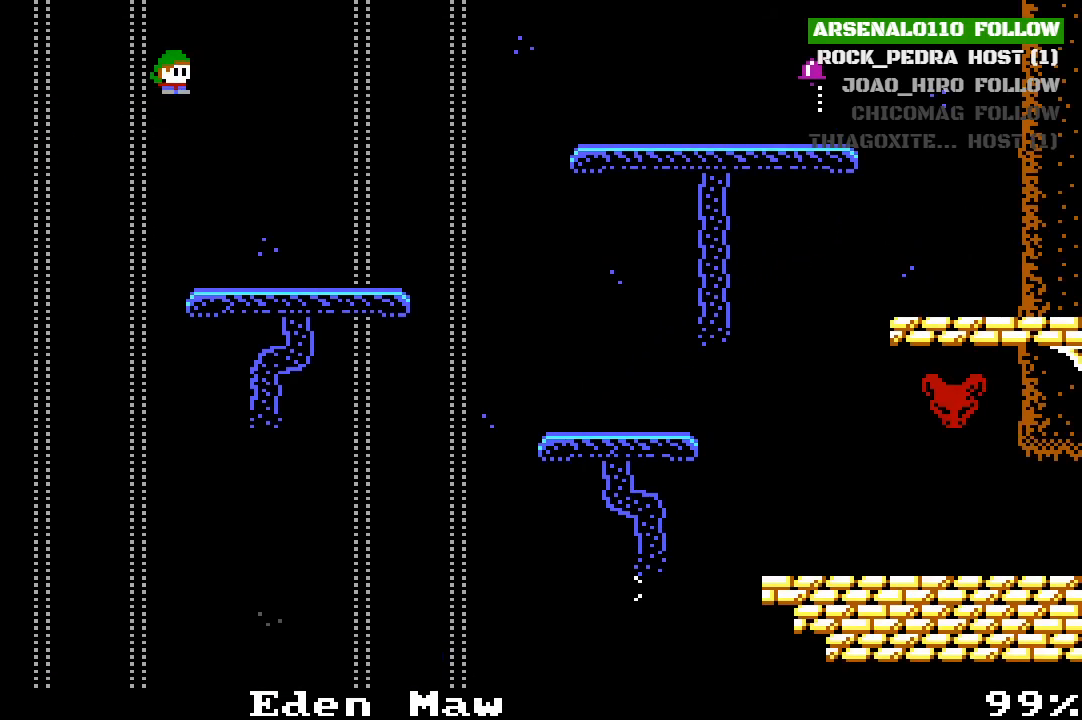
{"buttons": ["CROSS", "DPAD_RIGHT"], "left_stick": "center", "events": [[467, "CROSS", "down"]]}
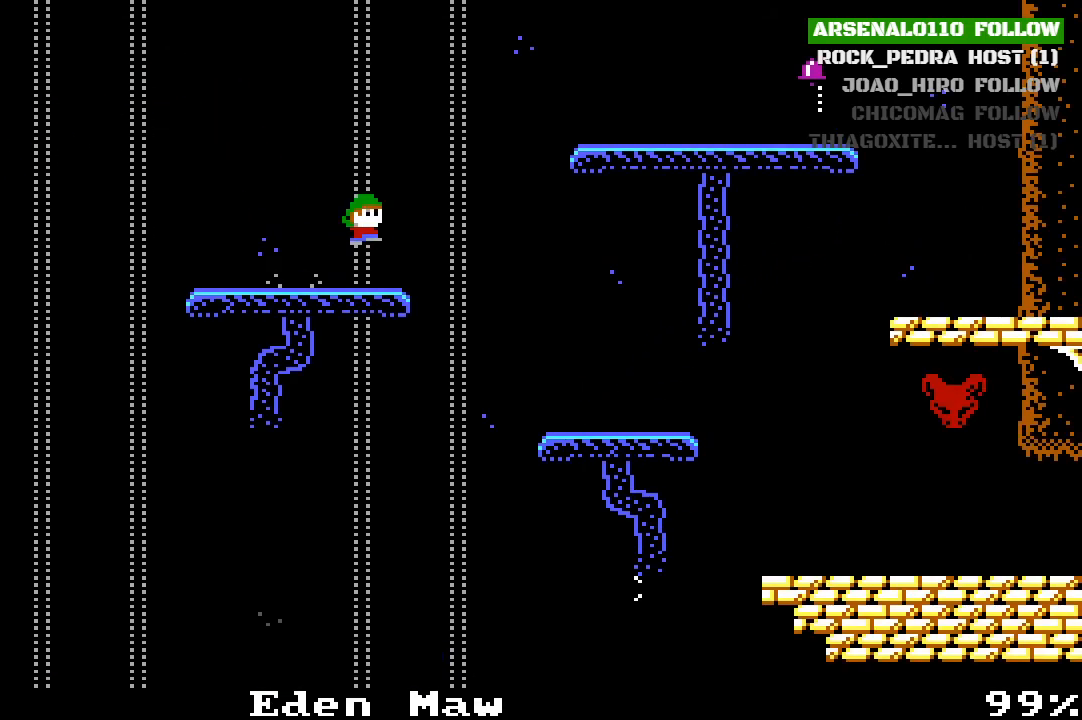
{"buttons": ["CROSS", "DPAD_RIGHT"], "left_stick": "center", "events": [[167, "CROSS", "up"], [333, "CROSS", "down"]]}
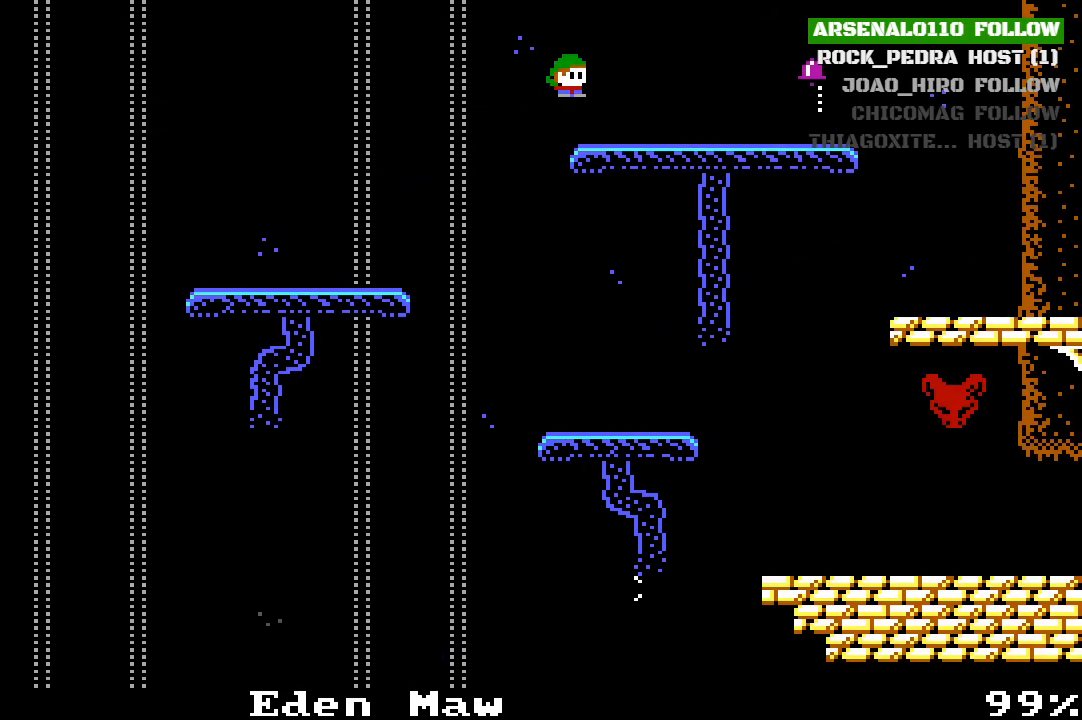
{"buttons": ["DPAD_RIGHT"], "left_stick": "center", "events": [[67, "CROSS", "up"]]}
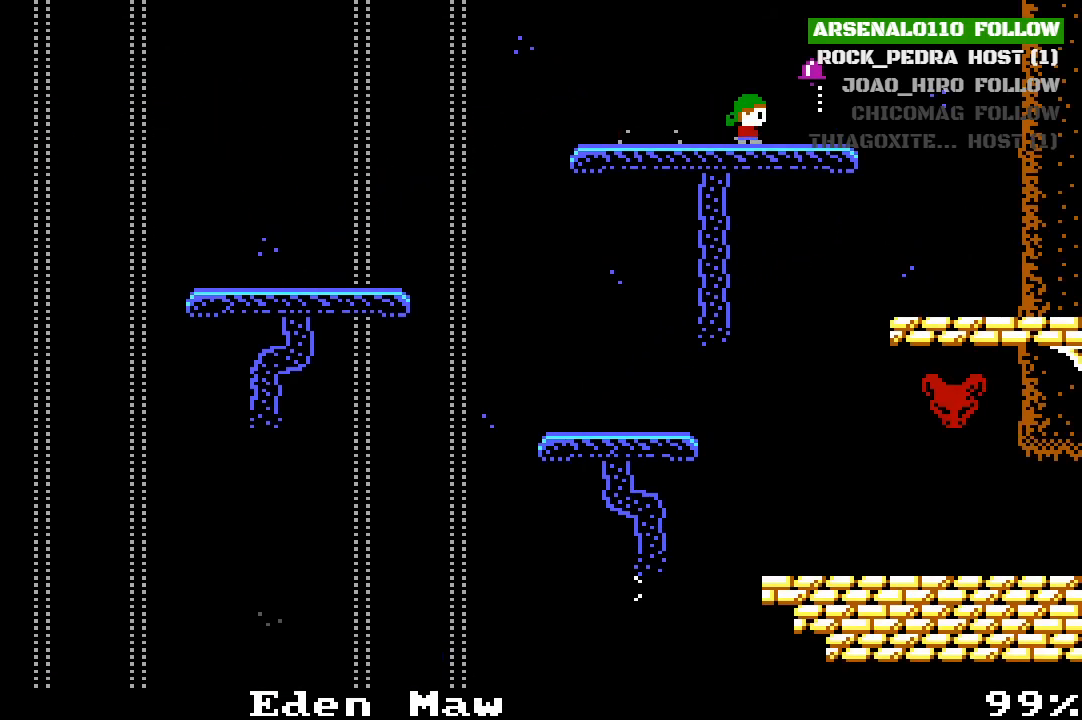
{"buttons": [], "left_stick": "center", "events": [[133, "CROSS", "down"], [233, "CROSS", "up"], [433, "DPAD_RIGHT", "up"]]}
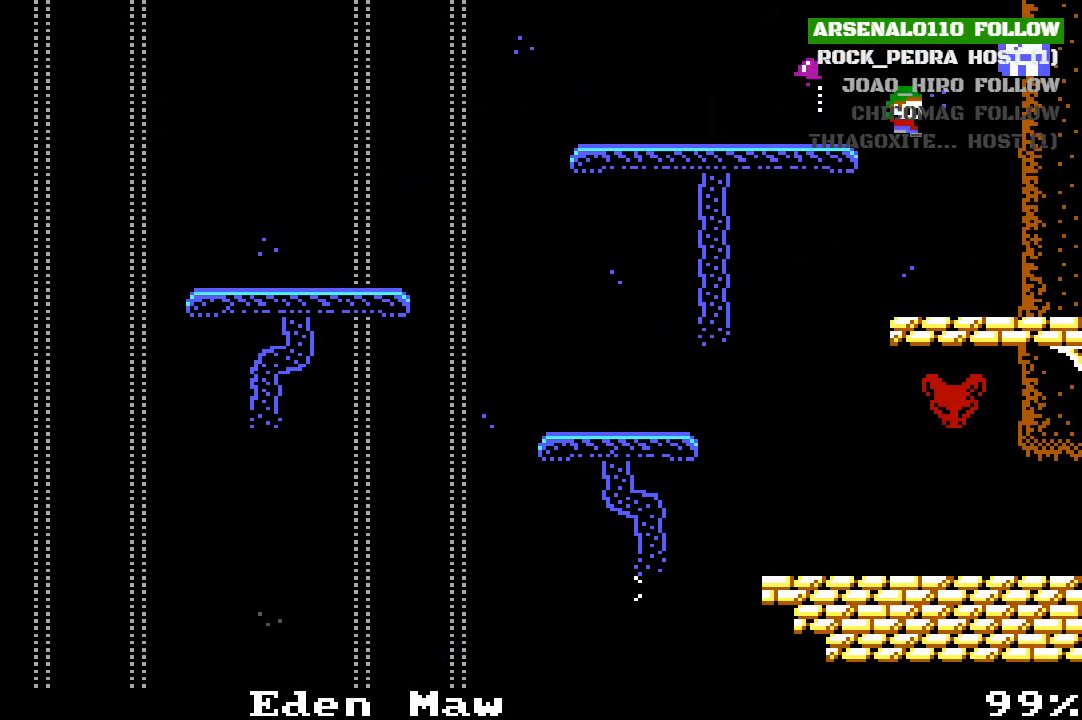
{"buttons": ["DPAD_RIGHT"], "left_stick": "center", "events": [[67, "DPAD_LEFT", "down"], [233, "DPAD_LEFT", "up"], [300, "DPAD_RIGHT", "down"]]}
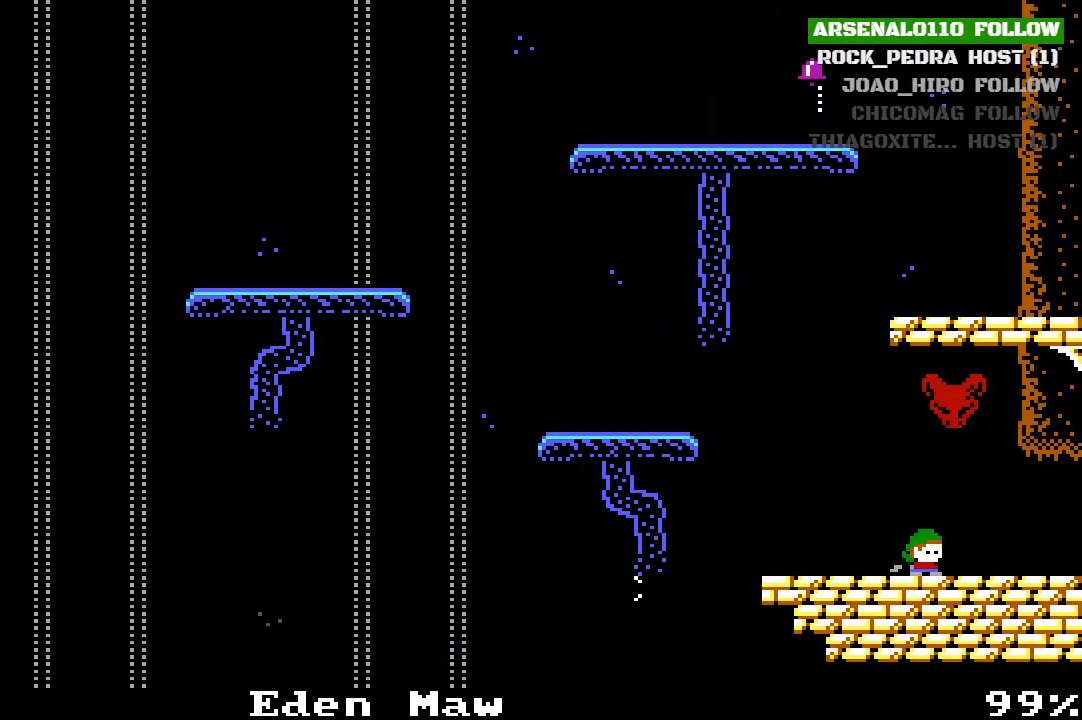
{"buttons": ["DPAD_RIGHT"], "left_stick": "center", "events": []}
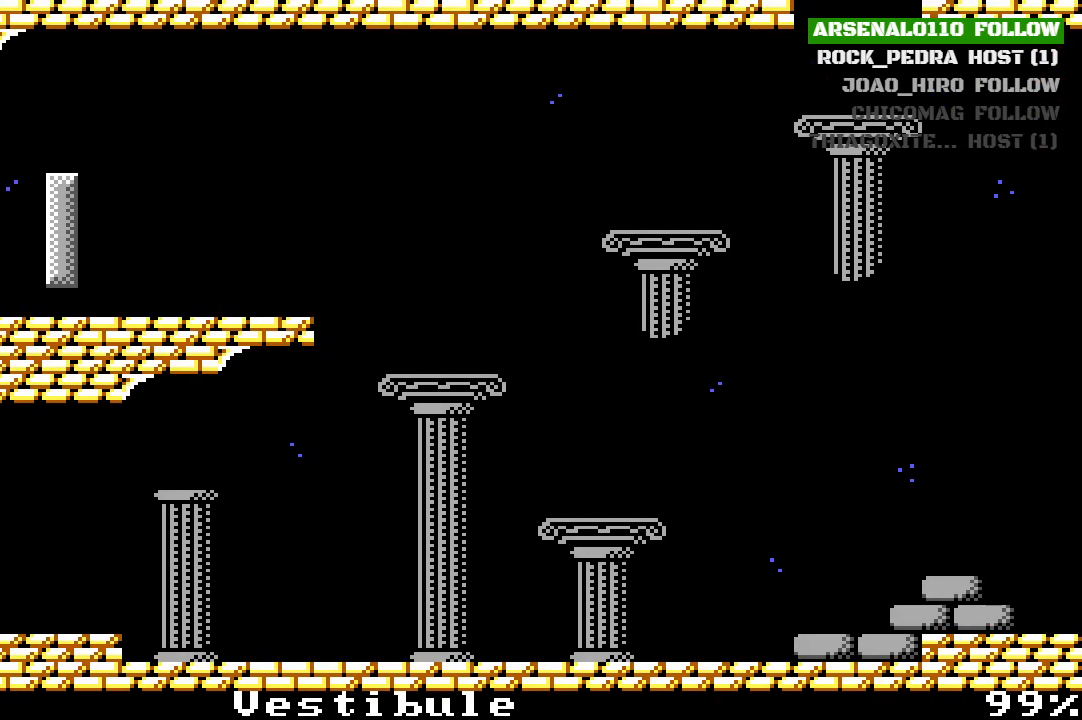
{"buttons": ["CROSS", "DPAD_RIGHT"], "left_stick": "center", "events": [[367, "CROSS", "down"]]}
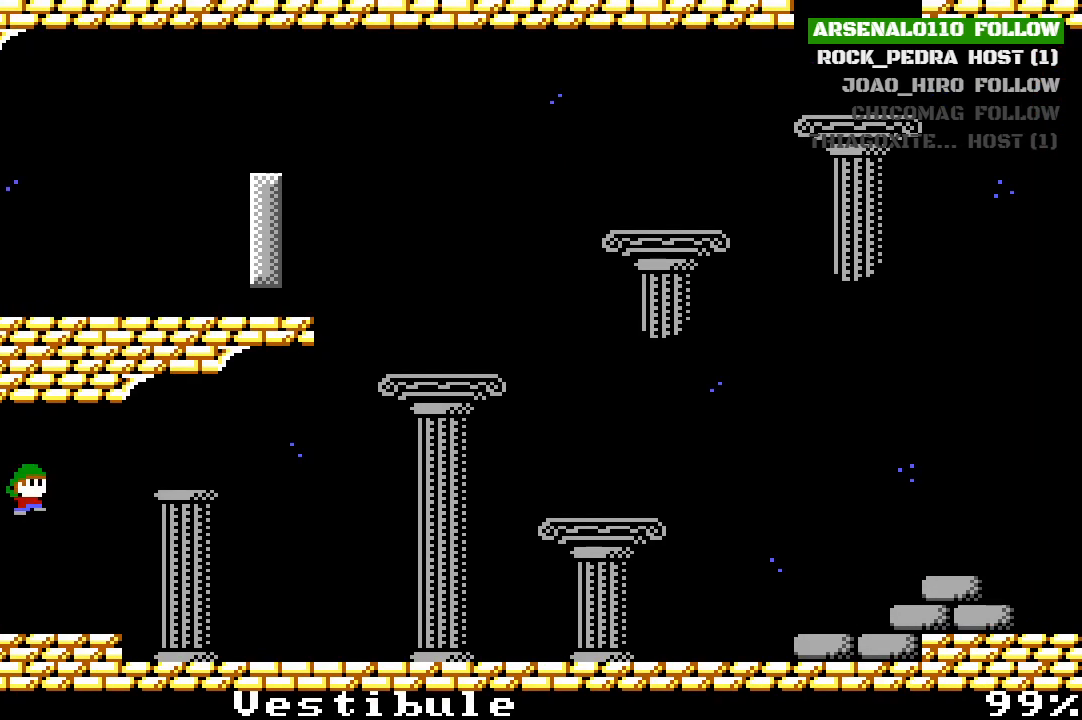
{"buttons": ["DPAD_RIGHT"], "left_stick": "center", "events": [[33, "CROSS", "up"]]}
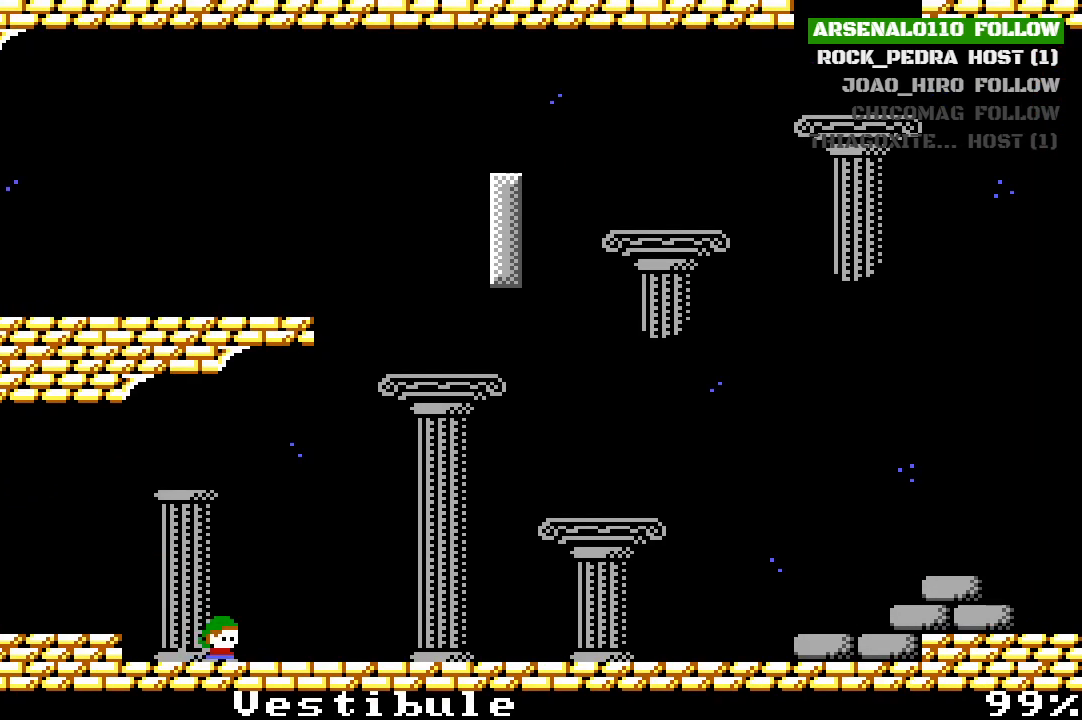
{"buttons": ["DPAD_RIGHT"], "left_stick": "center", "events": []}
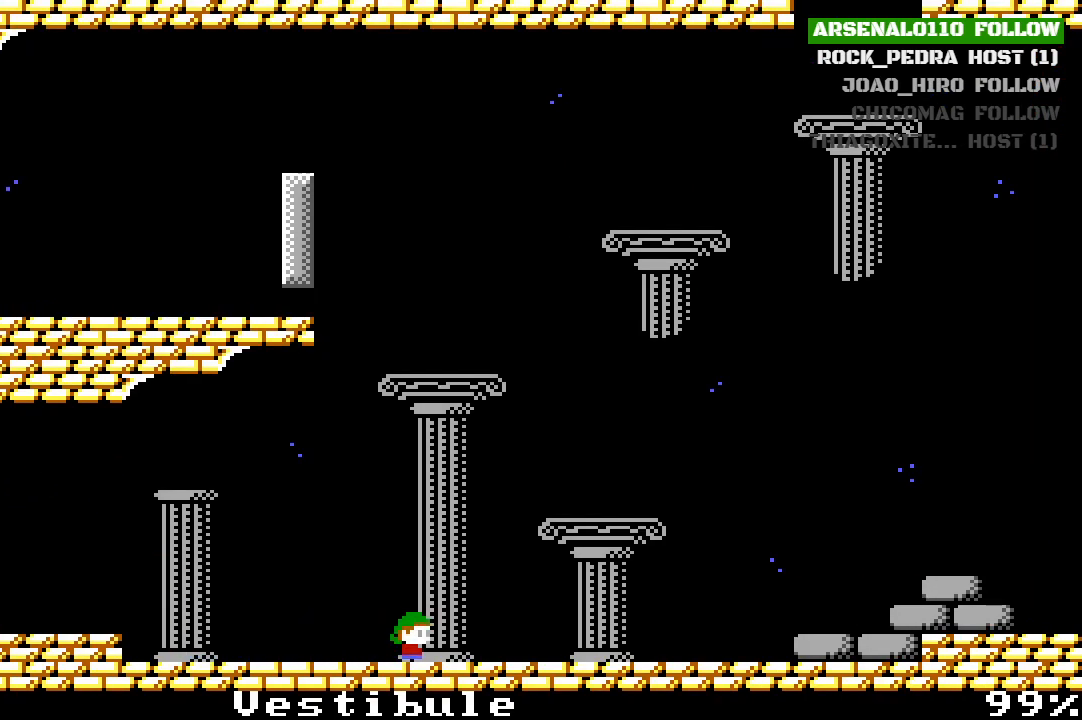
{"buttons": ["CROSS"], "left_stick": "center", "events": [[233, "CROSS", "down"], [333, "CROSS", "up"], [400, "DPAD_RIGHT", "up"], [433, "CROSS", "down"]]}
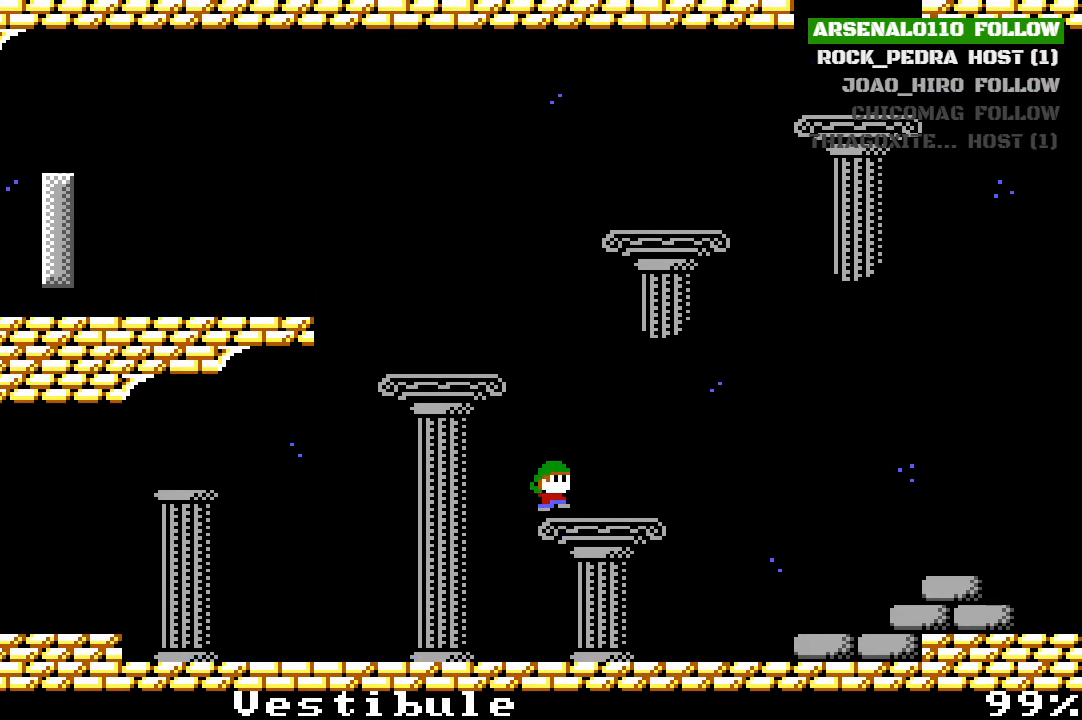
{"buttons": ["CROSS", "DPAD_RIGHT"], "left_stick": "center", "events": [[33, "CROSS", "up"], [33, "DPAD_RIGHT", "down"], [333, "CROSS", "down"]]}
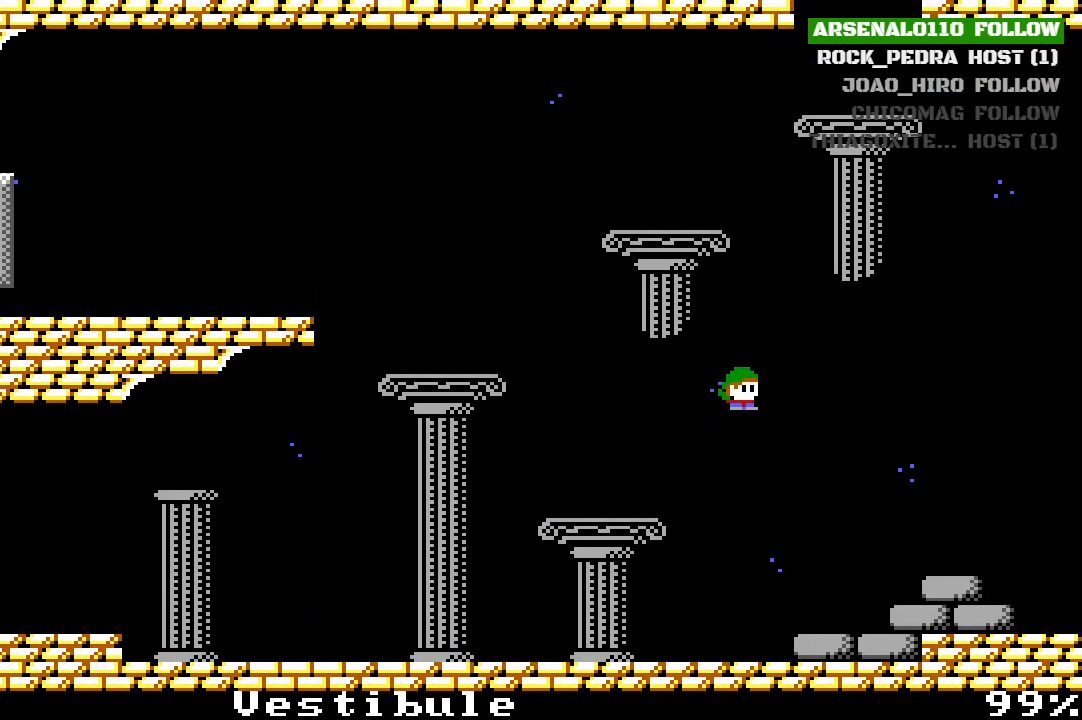
{"buttons": ["DPAD_RIGHT"], "left_stick": "center", "events": [[133, "CROSS", "up"]]}
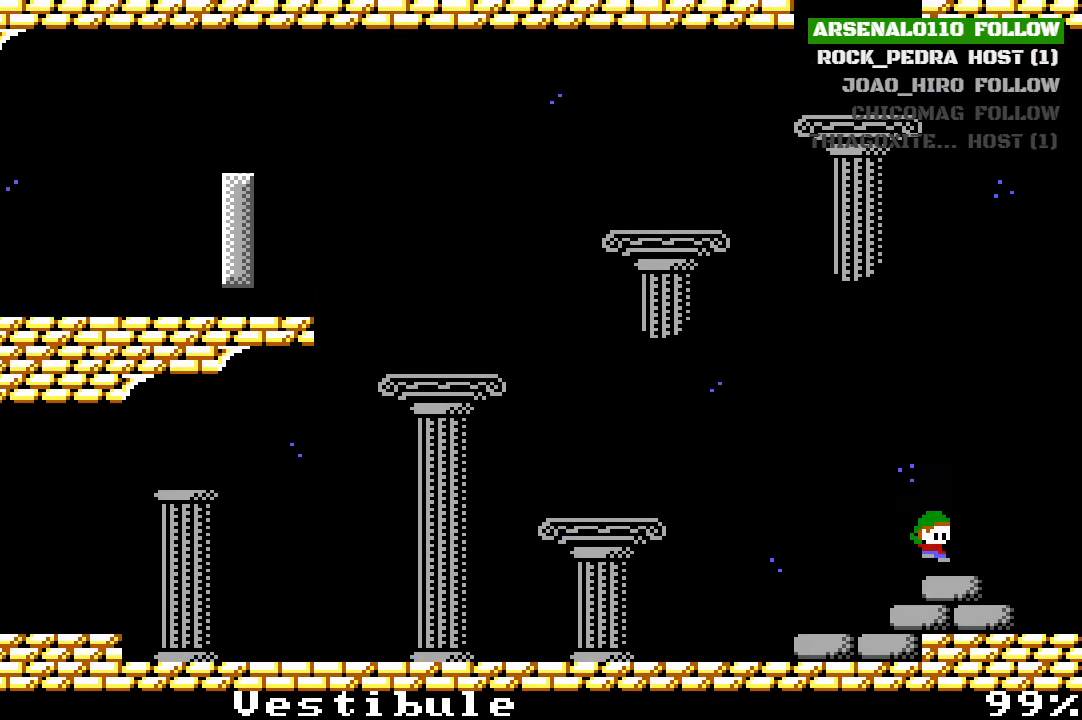
{"buttons": ["DPAD_RIGHT"], "left_stick": "center", "events": [[167, "CROSS", "down"], [467, "CROSS", "up"]]}
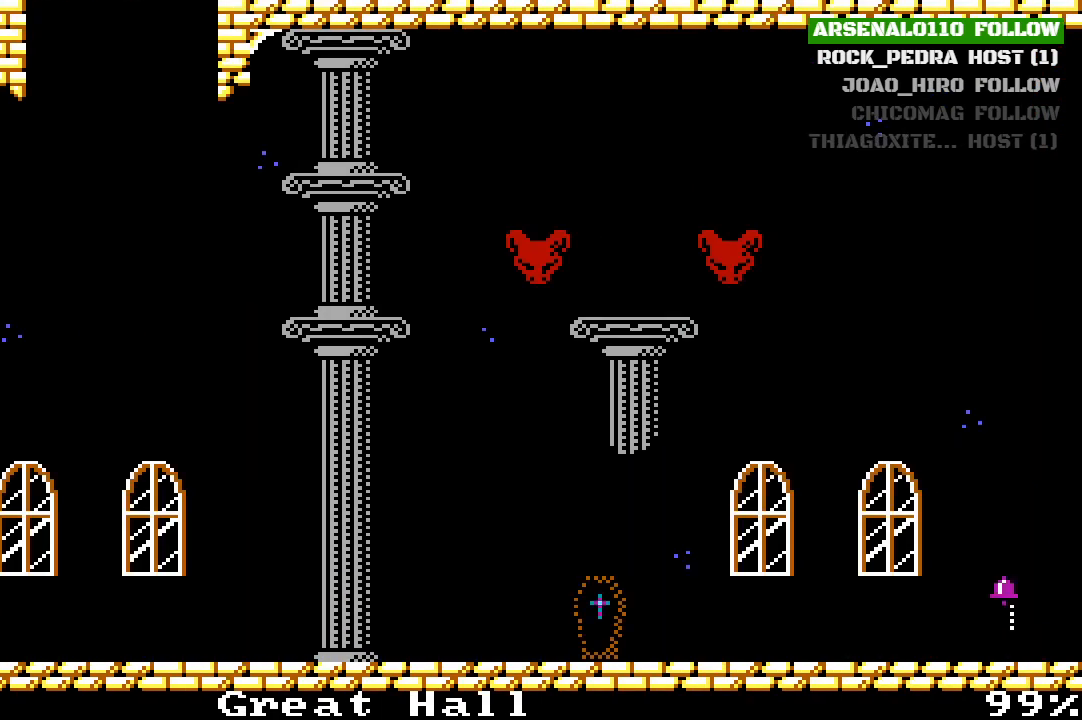
{"buttons": ["DPAD_RIGHT"], "left_stick": "center", "events": [[267, "CROSS", "down"], [433, "CROSS", "up"]]}
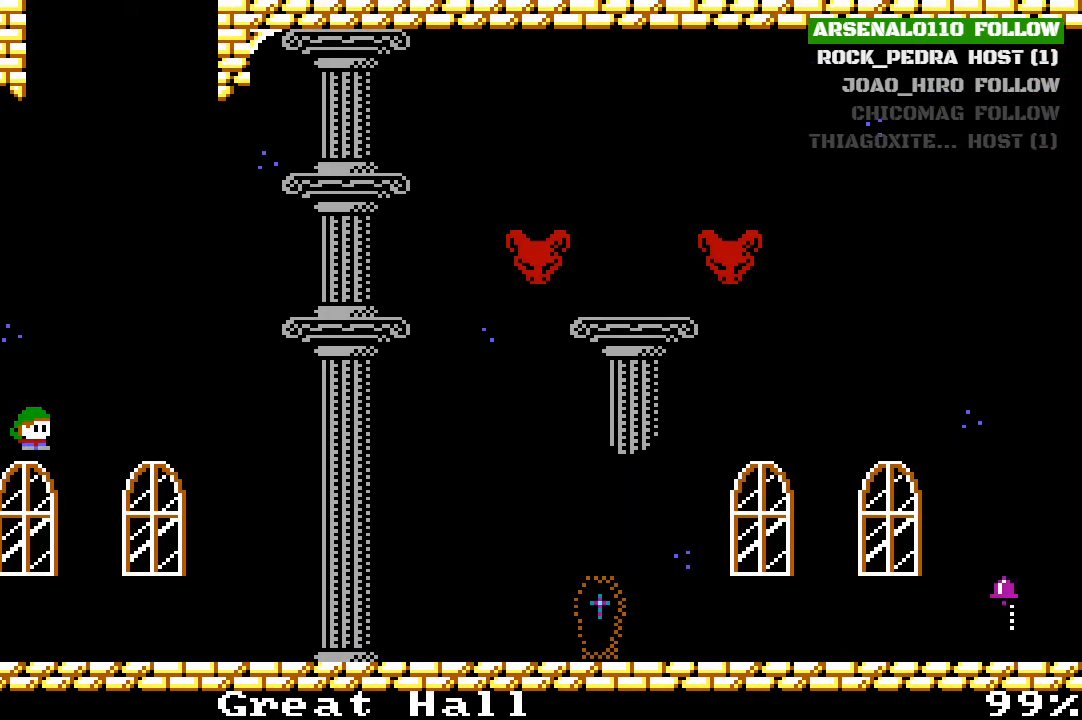
{"buttons": ["DPAD_RIGHT"], "left_stick": "center", "events": []}
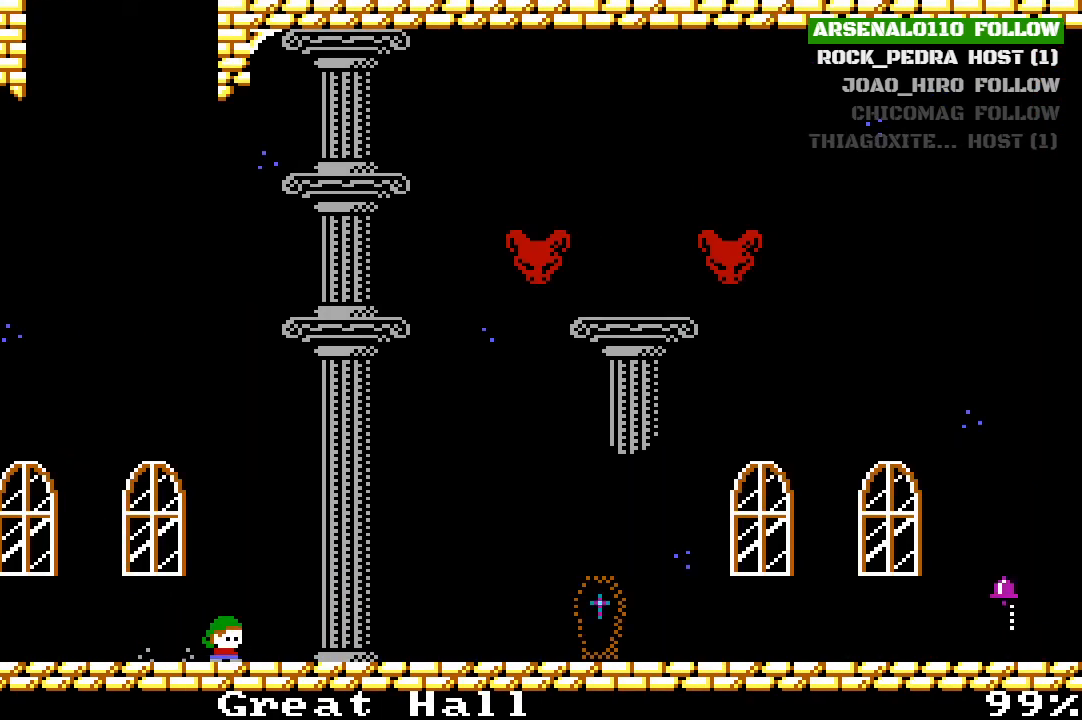
{"buttons": ["DPAD_RIGHT"], "left_stick": "center", "events": []}
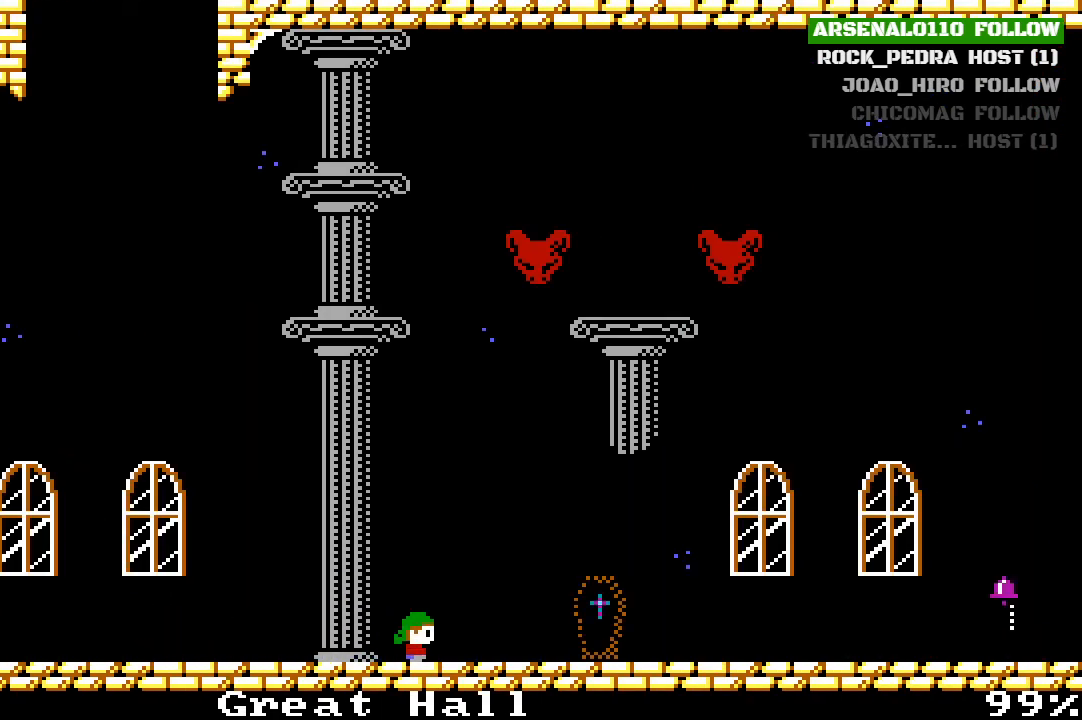
{"buttons": ["DPAD_RIGHT"], "left_stick": "center", "events": []}
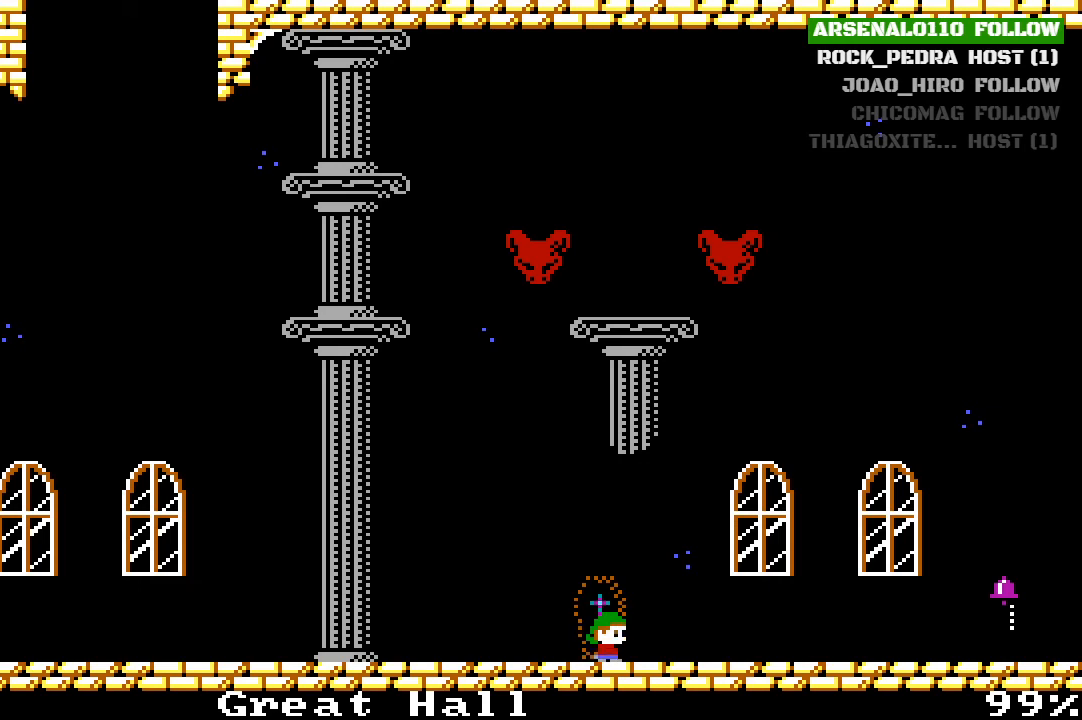
{"buttons": ["DPAD_RIGHT"], "left_stick": "center", "events": []}
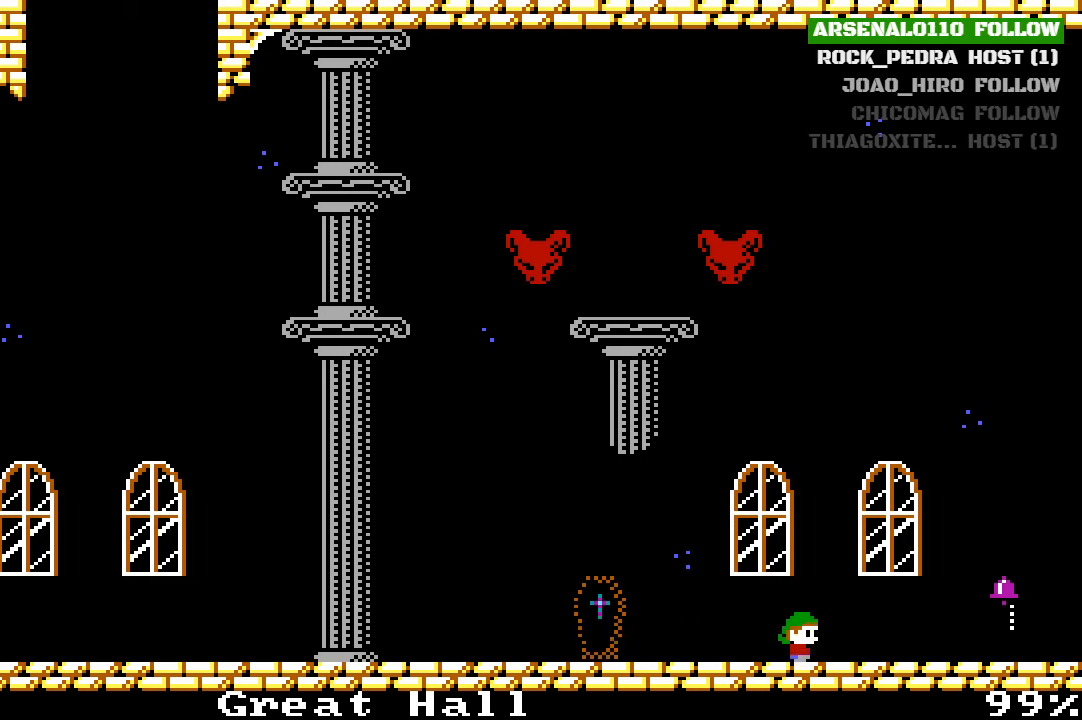
{"buttons": ["DPAD_RIGHT"], "left_stick": "center", "events": []}
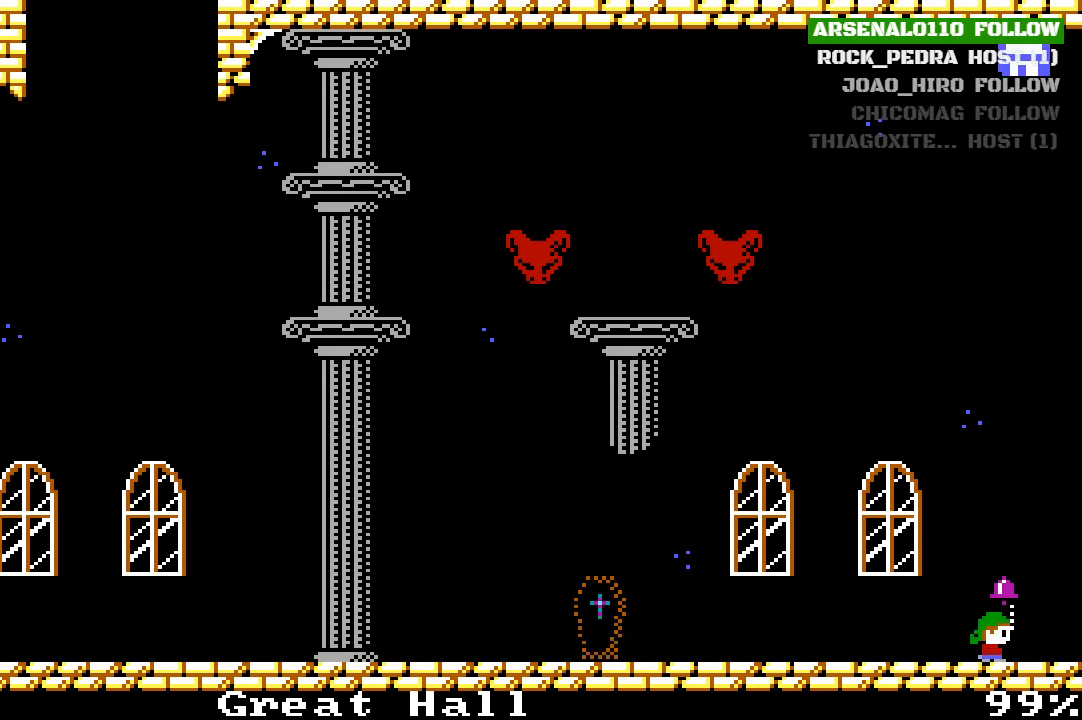
{"buttons": ["DPAD_RIGHT"], "left_stick": "center", "events": []}
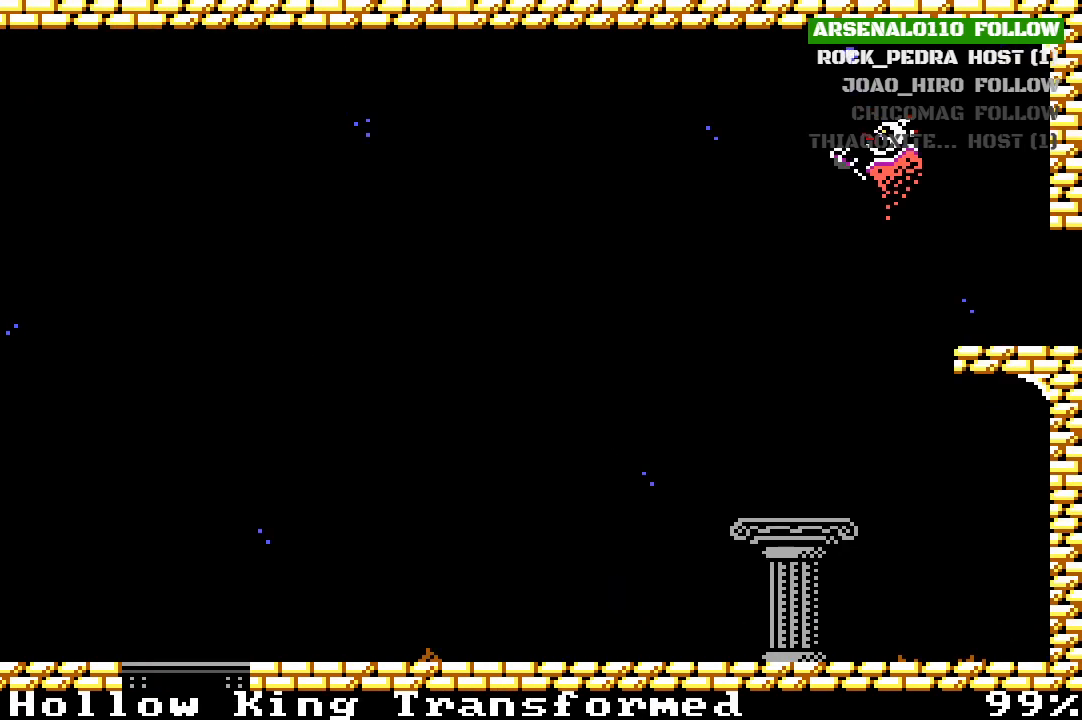
{"buttons": ["DPAD_RIGHT"], "left_stick": "center", "events": [[200, "CROSS", "down"], [367, "CROSS", "up"]]}
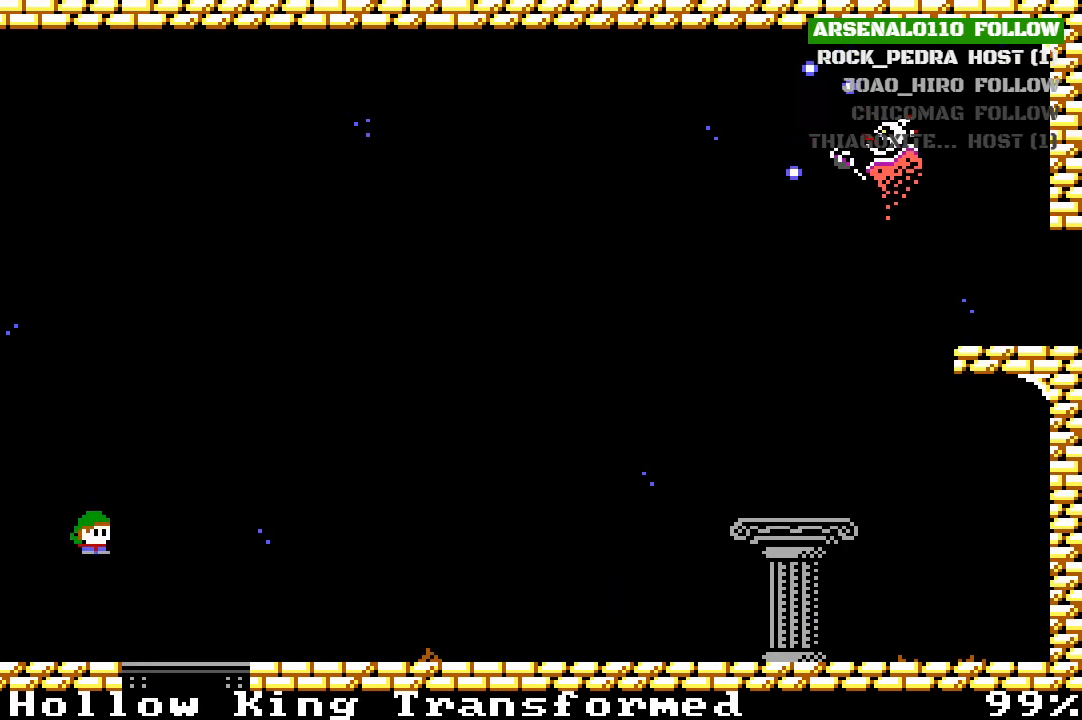
{"buttons": ["DPAD_RIGHT"], "left_stick": "center", "events": []}
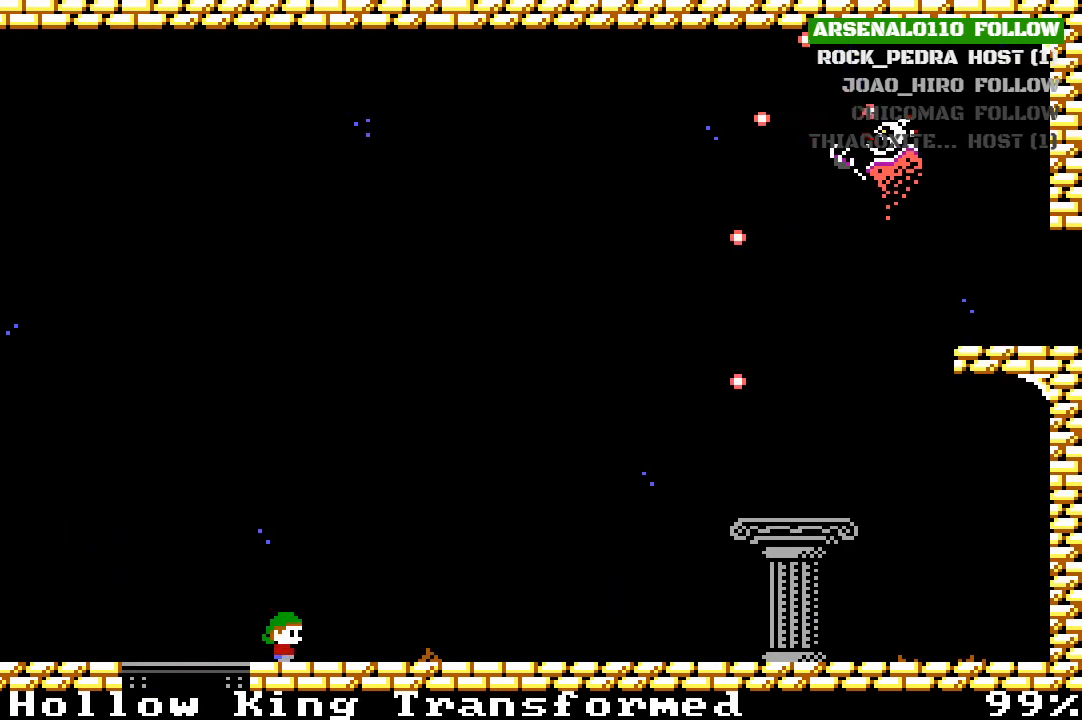
{"buttons": ["DPAD_RIGHT"], "left_stick": "center", "events": []}
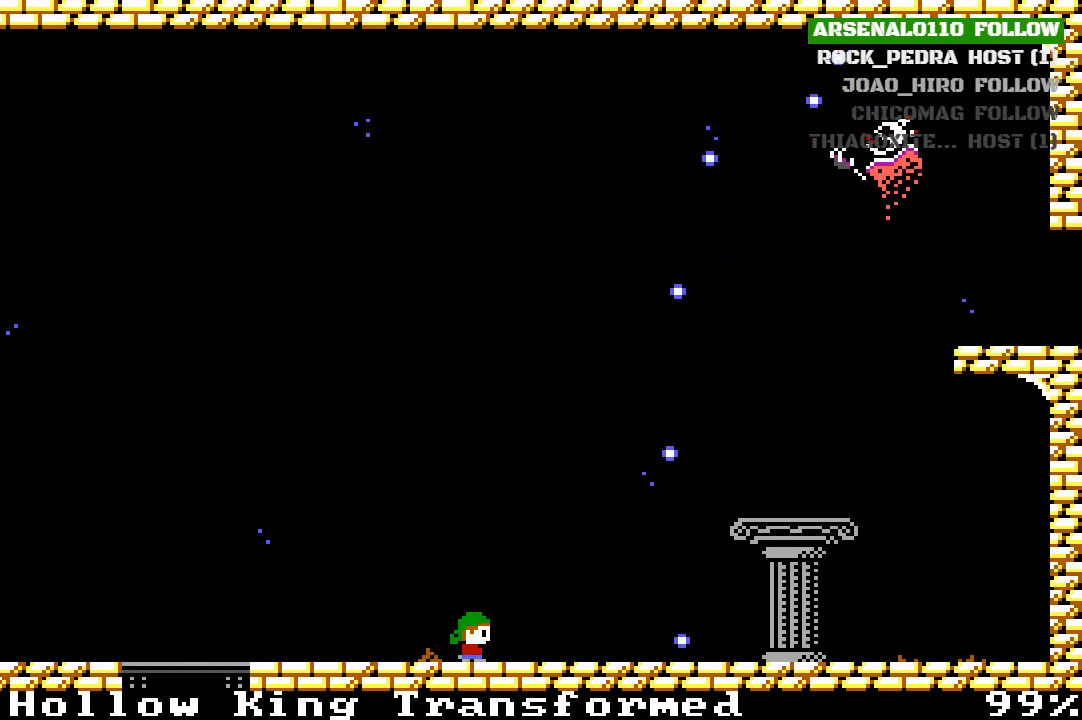
{"buttons": ["DPAD_RIGHT"], "left_stick": "center", "events": [[200, "DPAD_RIGHT", "up"], [400, "DPAD_RIGHT", "down"]]}